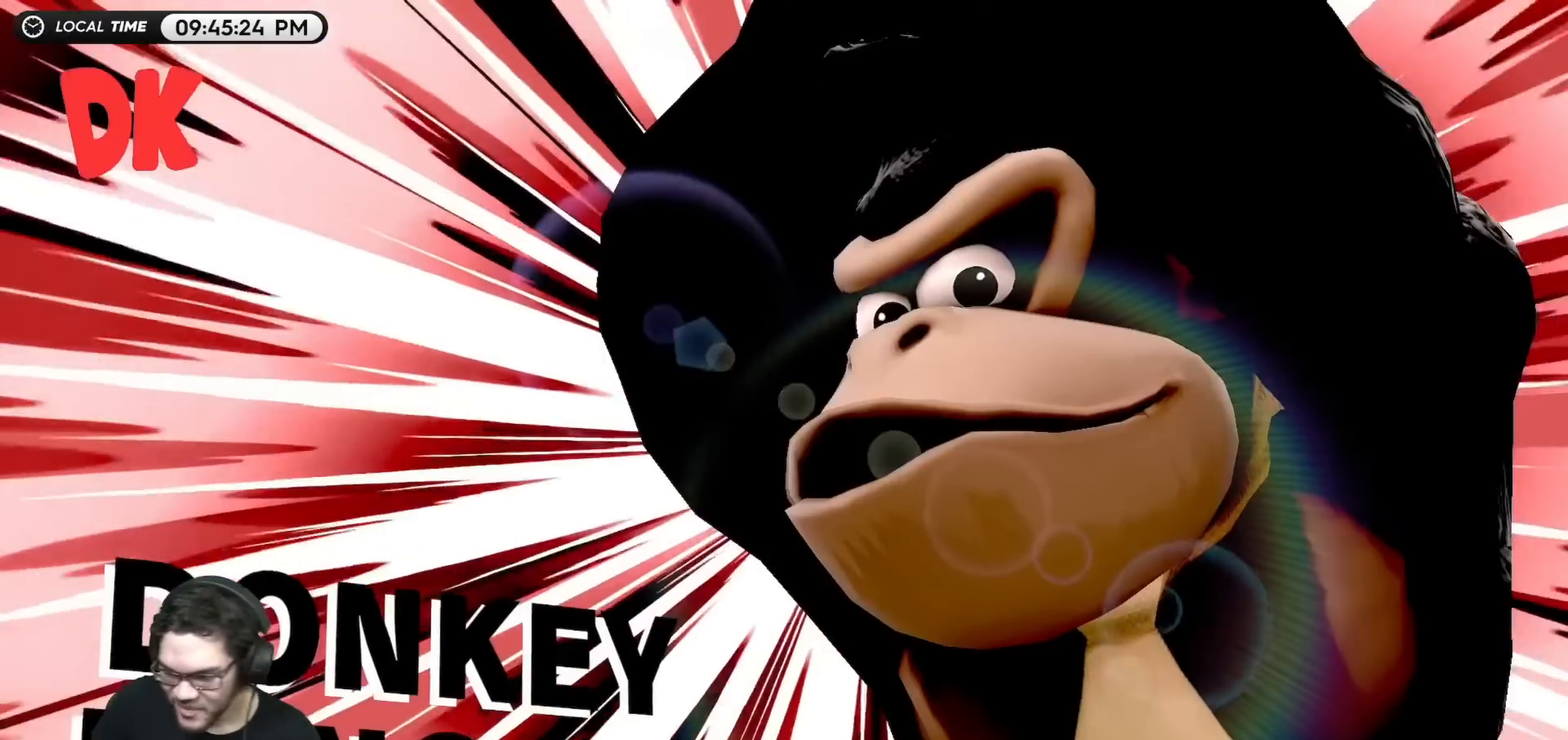
Gameplay with a controller (Nintendo layout); each line is a JSON object with the inputs held at the frame after it. "events" lists button and stick changes between this image and that frame as [ms after this image, input, new state], when the widget could be followed in between. Not read: L3 R3.
{"buttons": [], "left_stick": "center", "right_stick": "center", "events": [[300, "A", "down"], [417, "A", "up"]]}
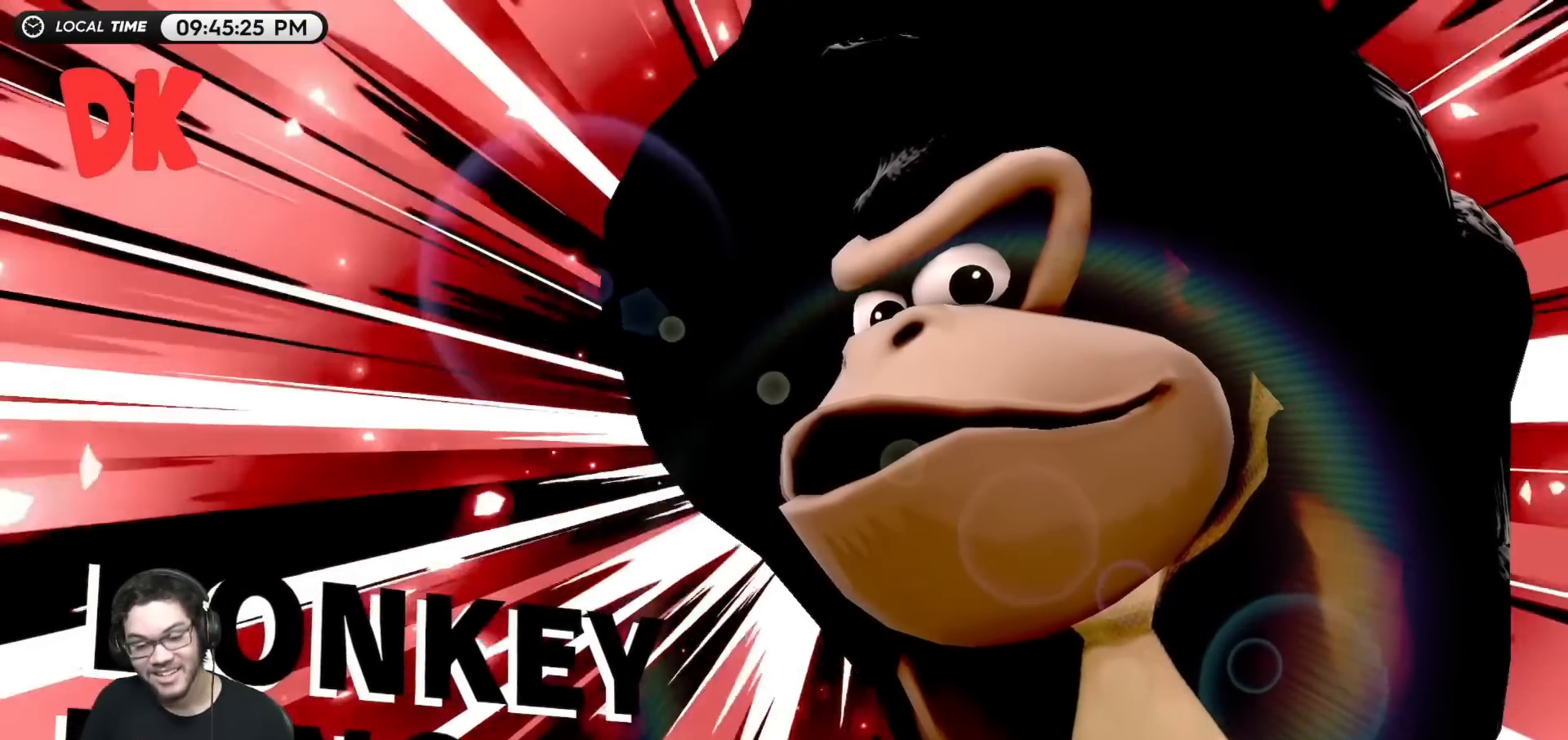
{"buttons": ["A"], "left_stick": "center", "right_stick": "center", "events": [[17, "A", "down"], [117, "A", "up"], [233, "A", "down"], [400, "A", "up"], [483, "A", "down"]]}
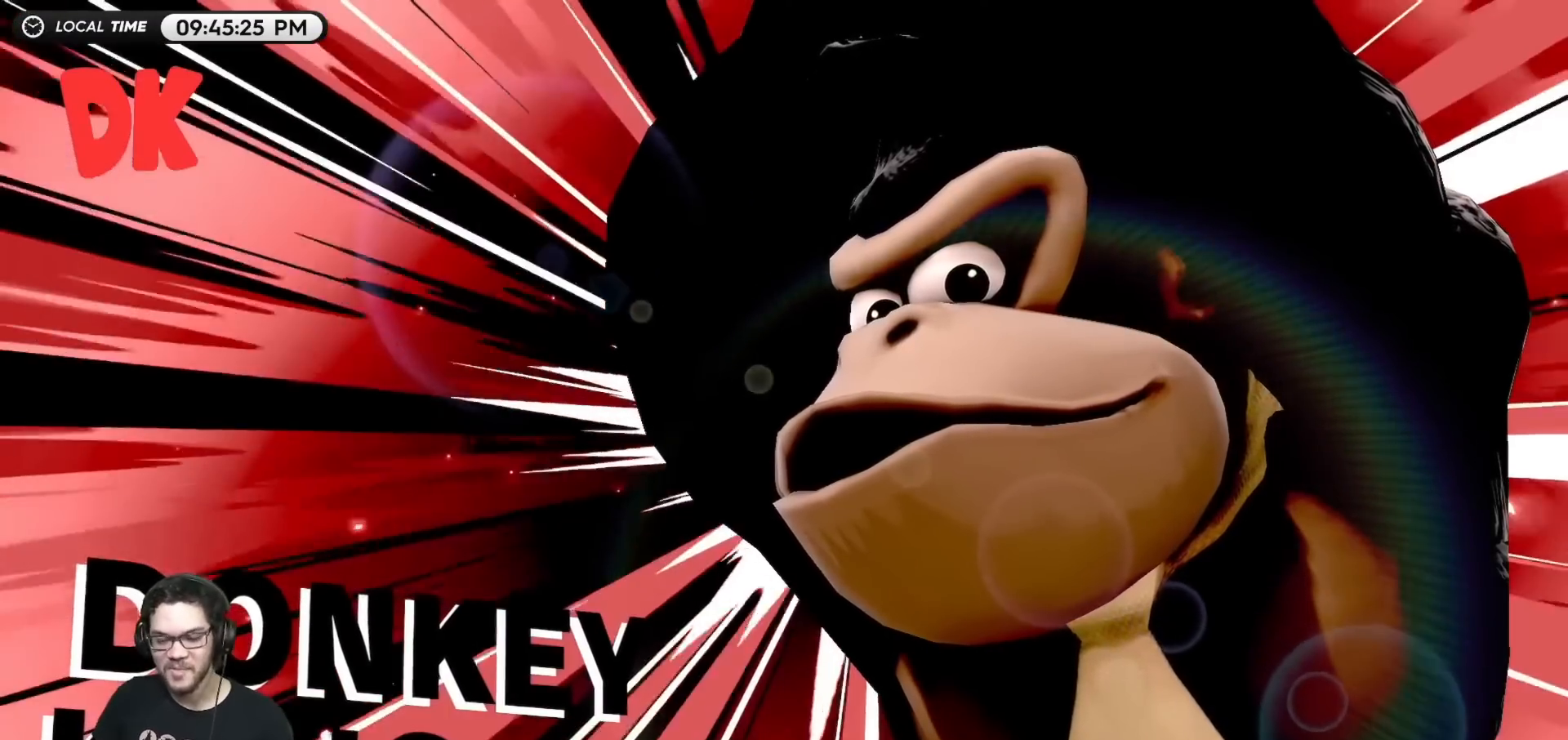
{"buttons": [], "left_stick": "center", "right_stick": "center", "events": [[100, "A", "up"], [217, "A", "down"], [300, "A", "up"], [383, "A", "down"], [483, "A", "up"]]}
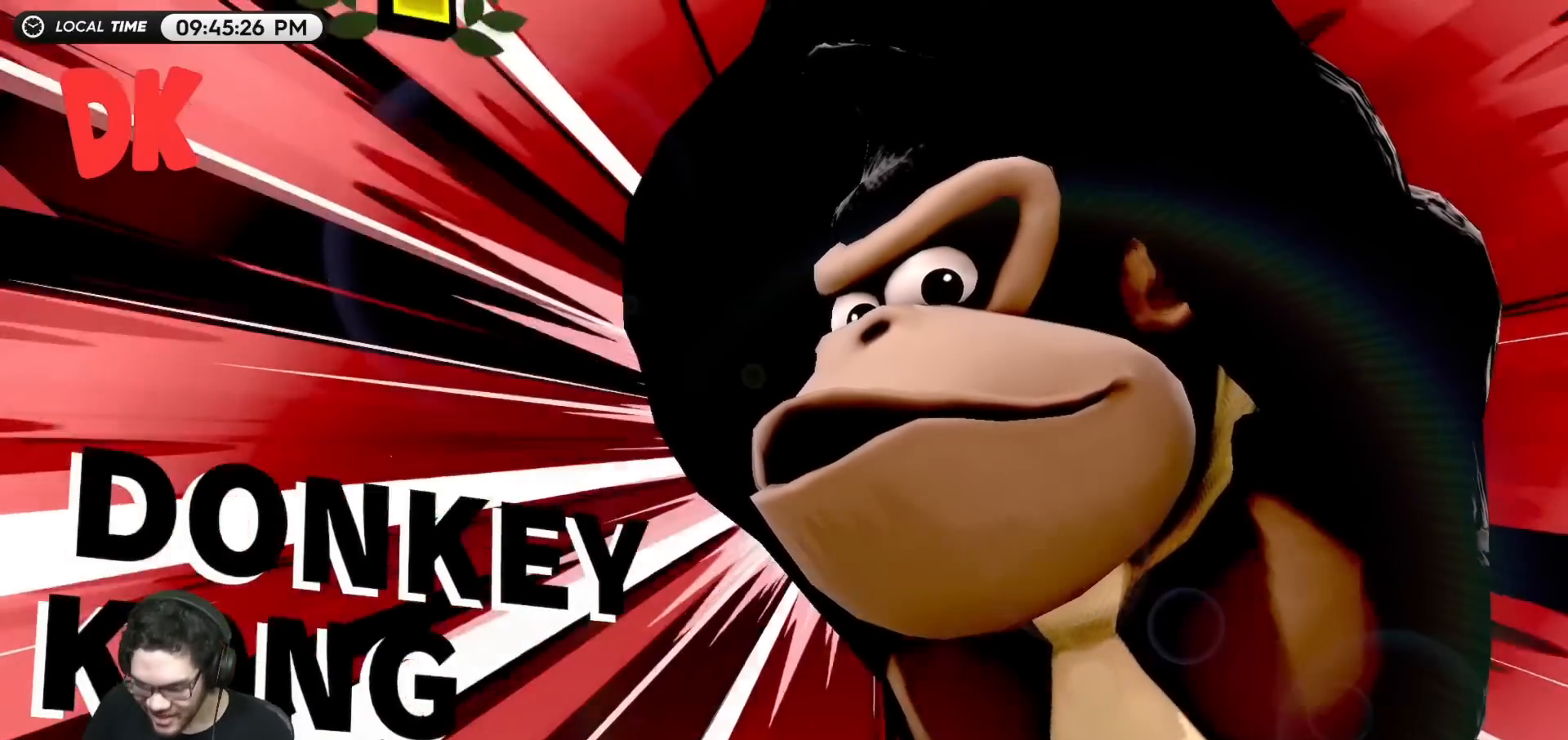
{"buttons": [], "left_stick": "center", "right_stick": "center", "events": [[67, "A", "down"], [183, "A", "up"], [233, "A", "down"], [333, "A", "up"], [417, "A", "down"], [483, "A", "up"]]}
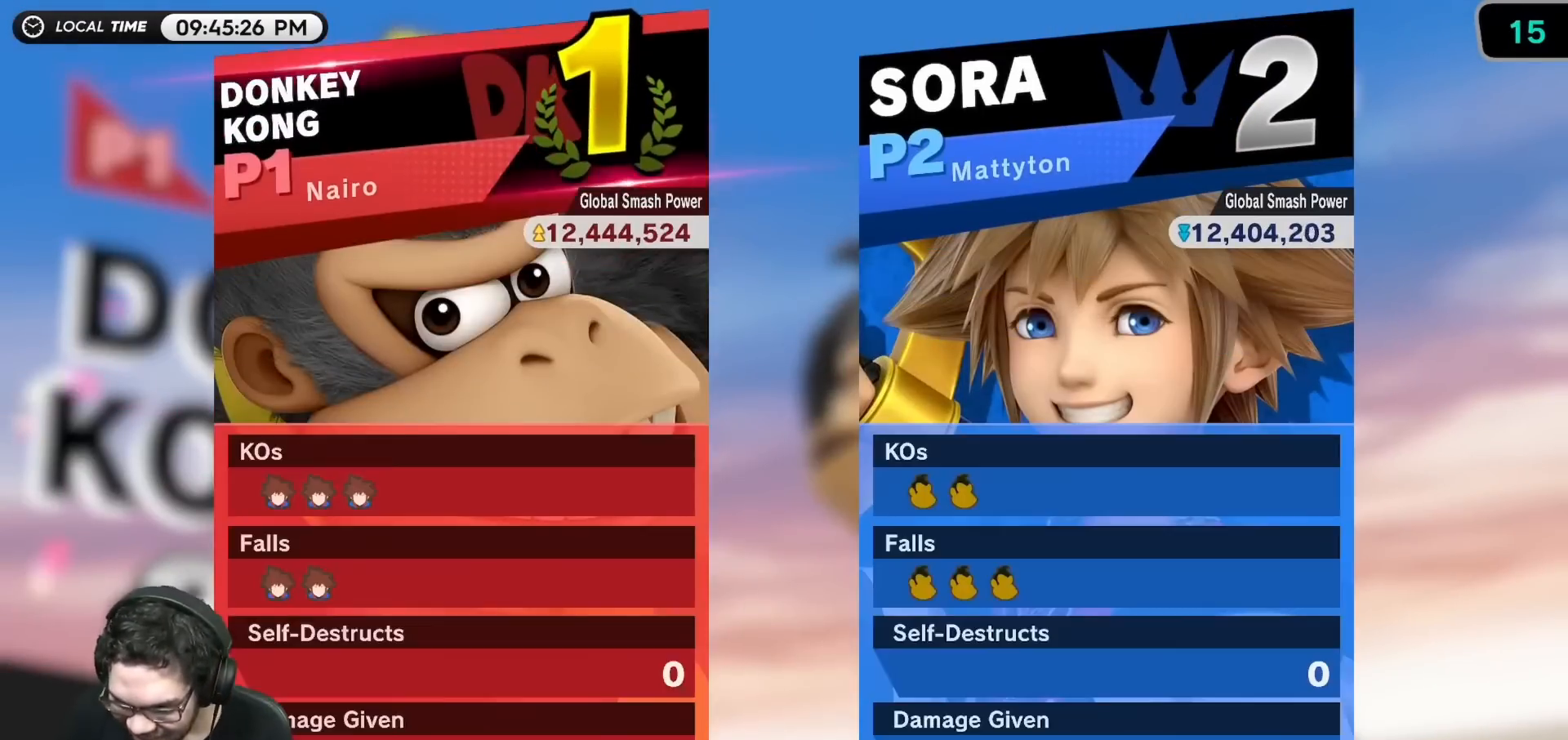
{"buttons": ["A"], "left_stick": "center", "right_stick": "center", "events": [[50, "A", "down"], [133, "A", "up"], [200, "A", "down"], [333, "A", "up"], [383, "A", "down"]]}
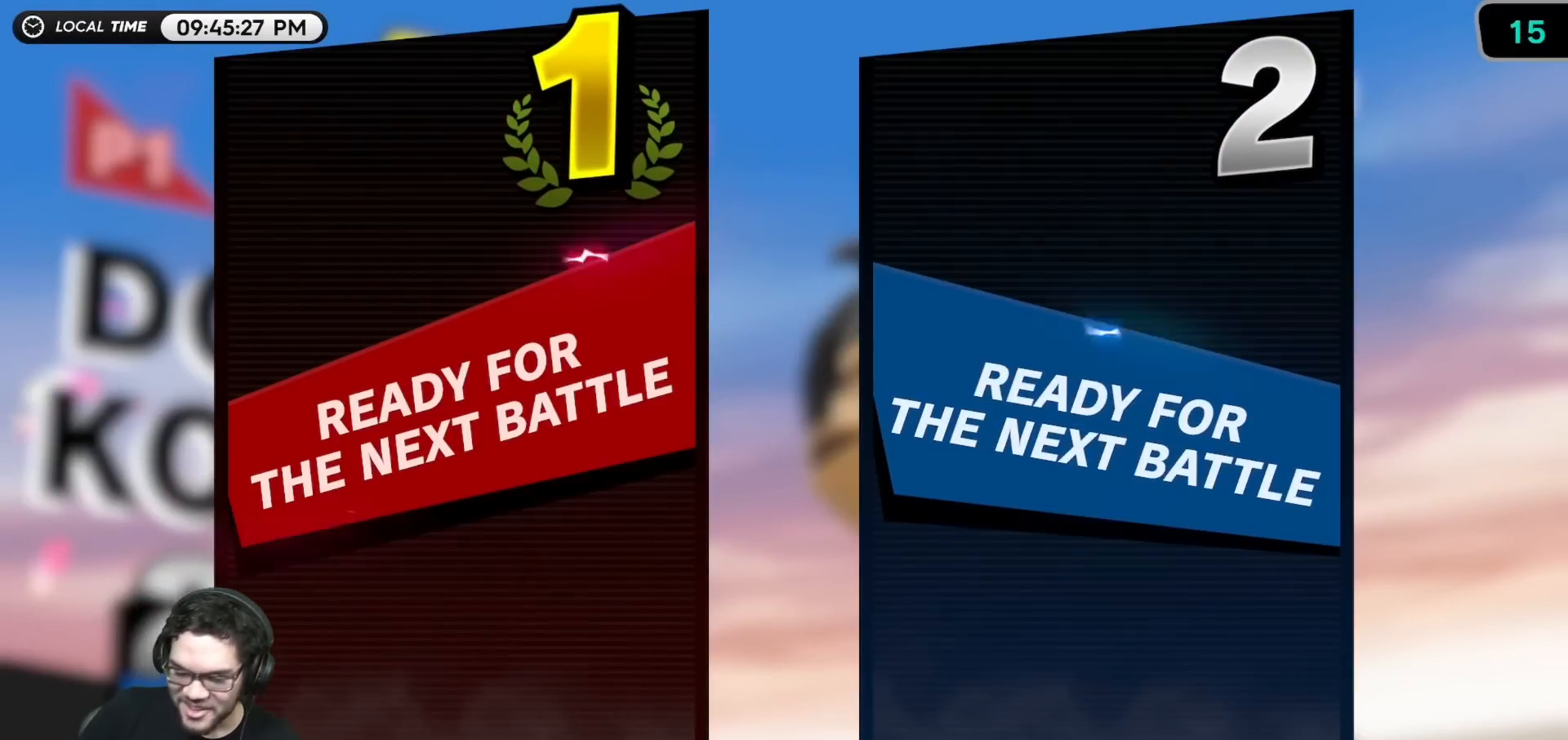
{"buttons": [], "left_stick": "center", "right_stick": "center", "events": [[50, "A", "up"]]}
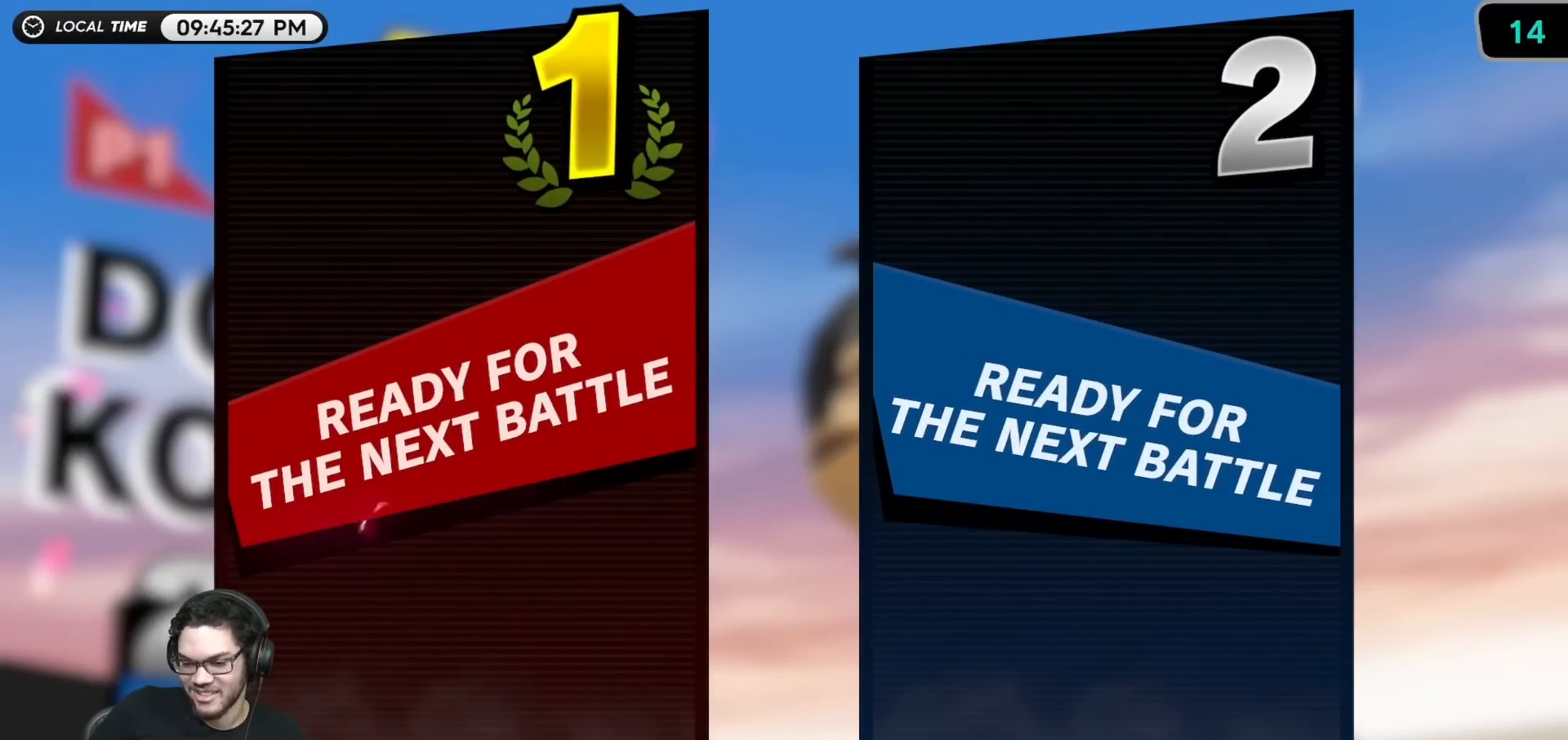
{"buttons": [], "left_stick": "center", "right_stick": "center", "events": []}
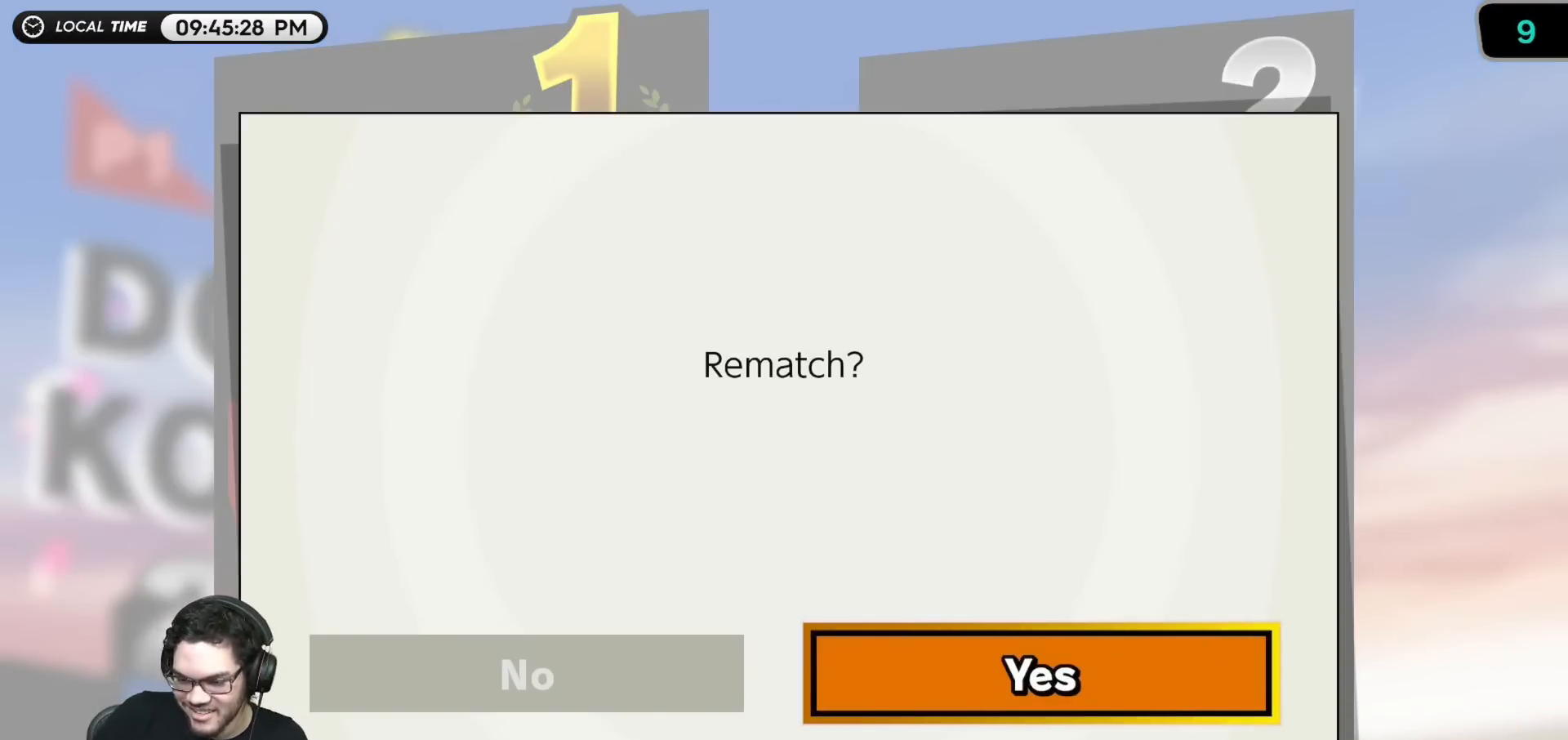
{"buttons": [], "left_stick": "center", "right_stick": "center", "events": [[200, "A", "down"], [400, "A", "up"]]}
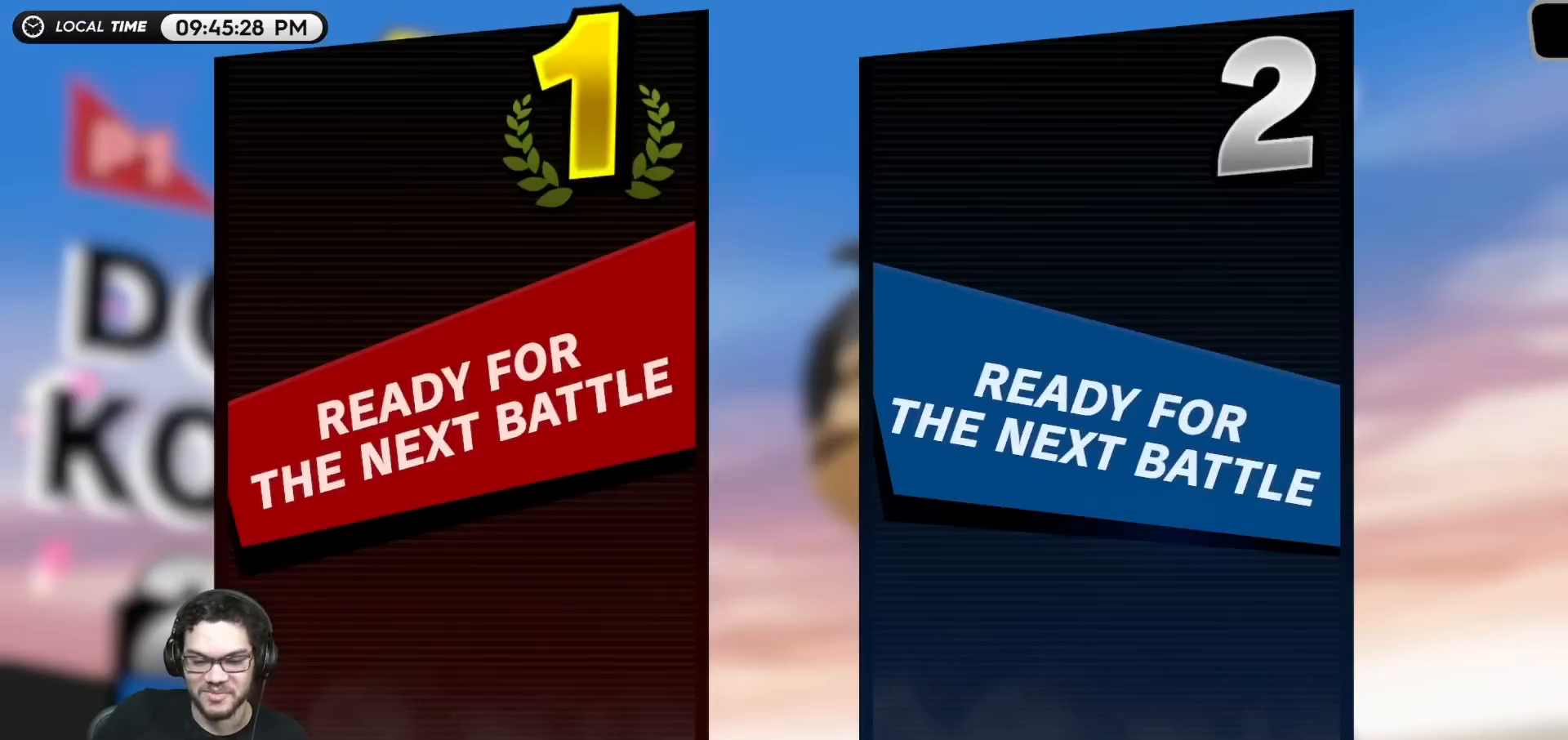
{"buttons": [], "left_stick": "center", "right_stick": "center", "events": []}
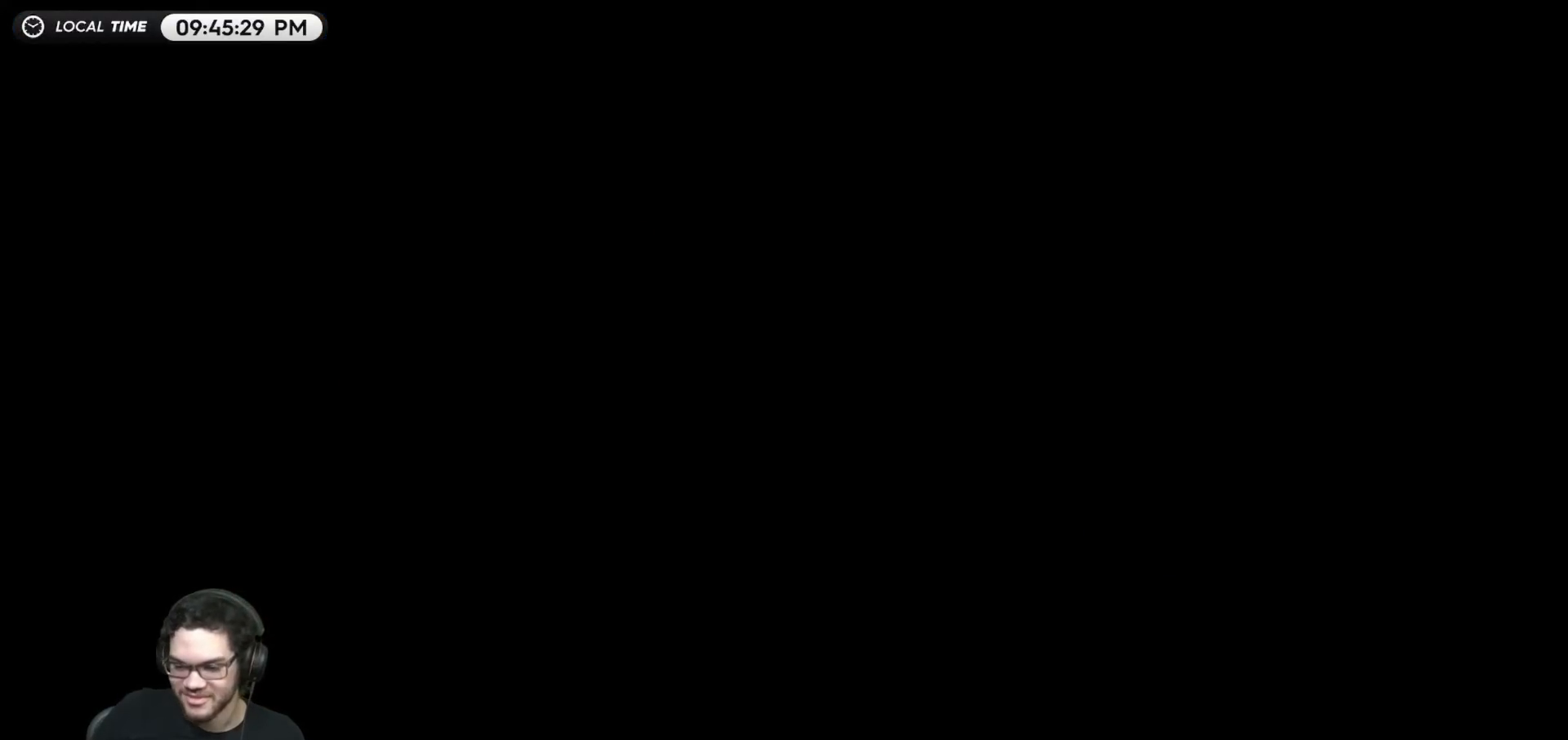
{"buttons": [], "left_stick": "center", "right_stick": "center", "events": []}
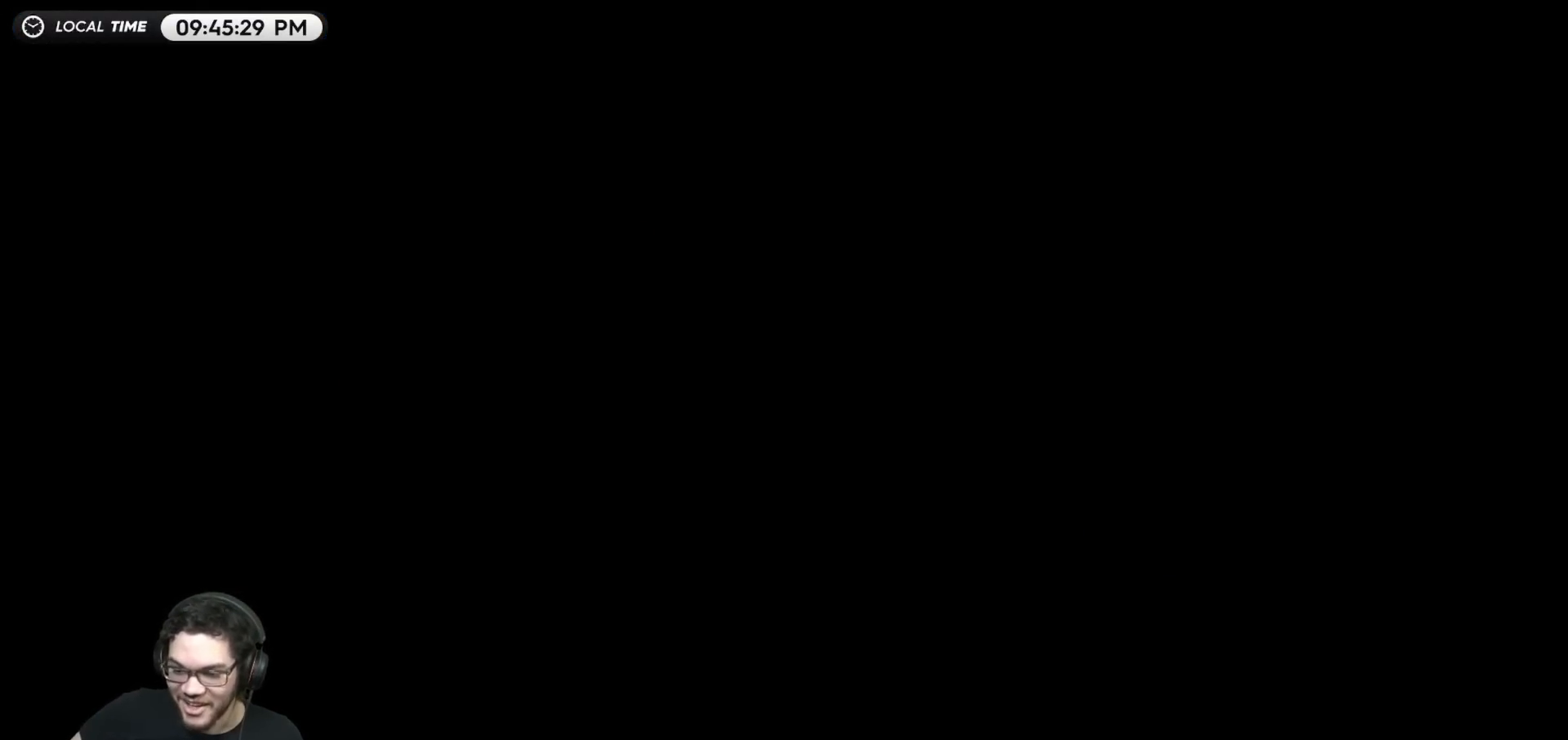
{"buttons": [], "left_stick": "center", "right_stick": "center", "events": []}
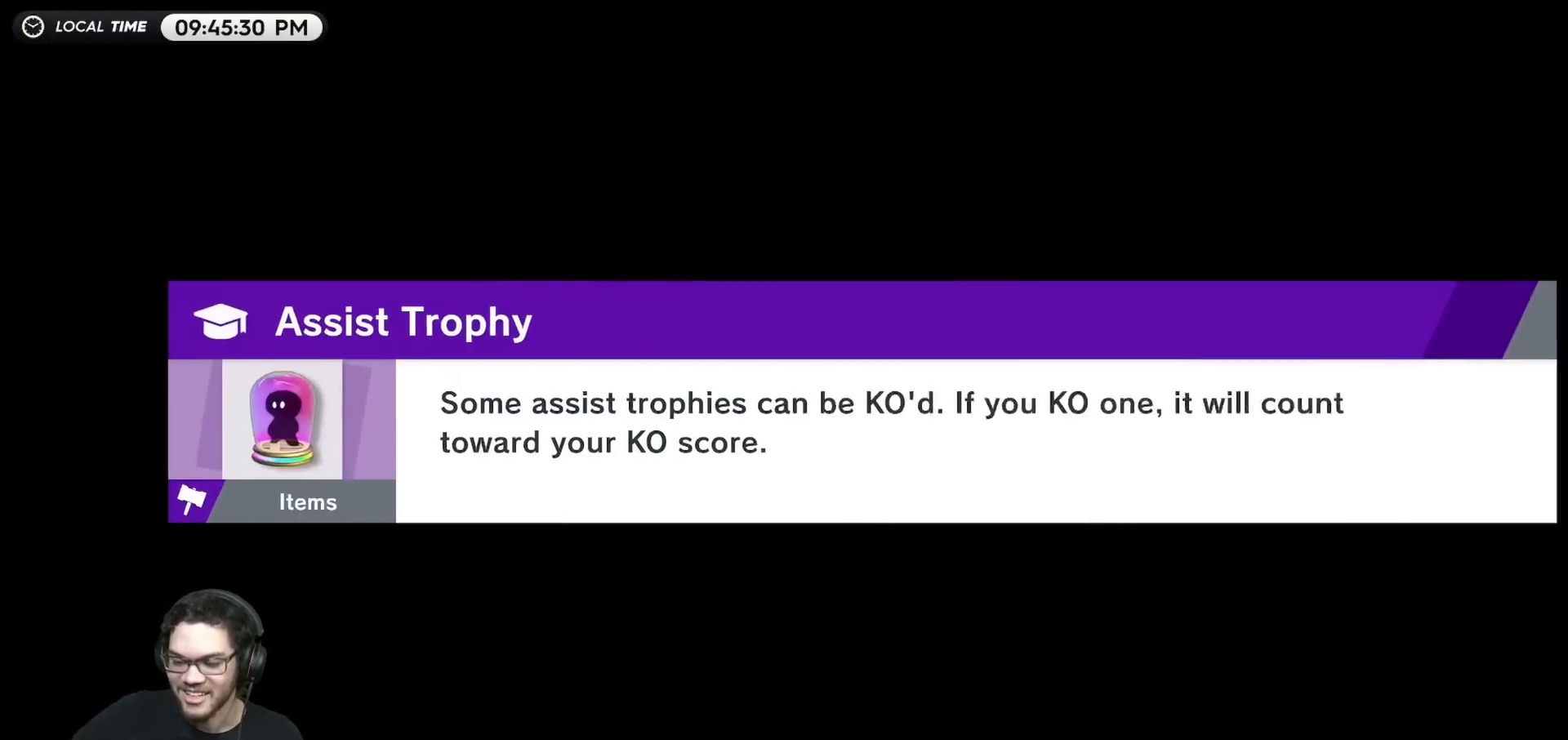
{"buttons": [], "left_stick": "center", "right_stick": "center", "events": []}
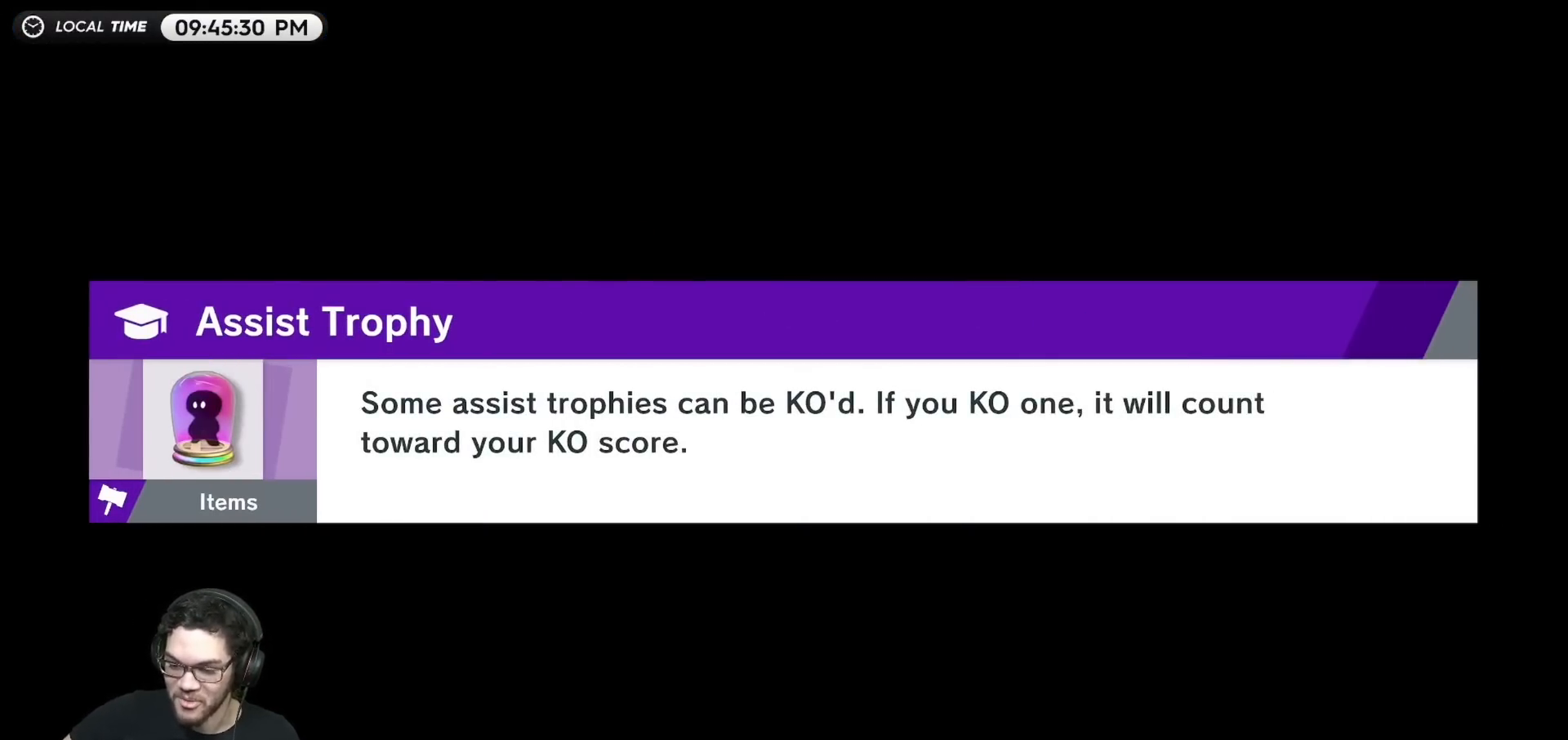
{"buttons": [], "left_stick": "center", "right_stick": "center", "events": []}
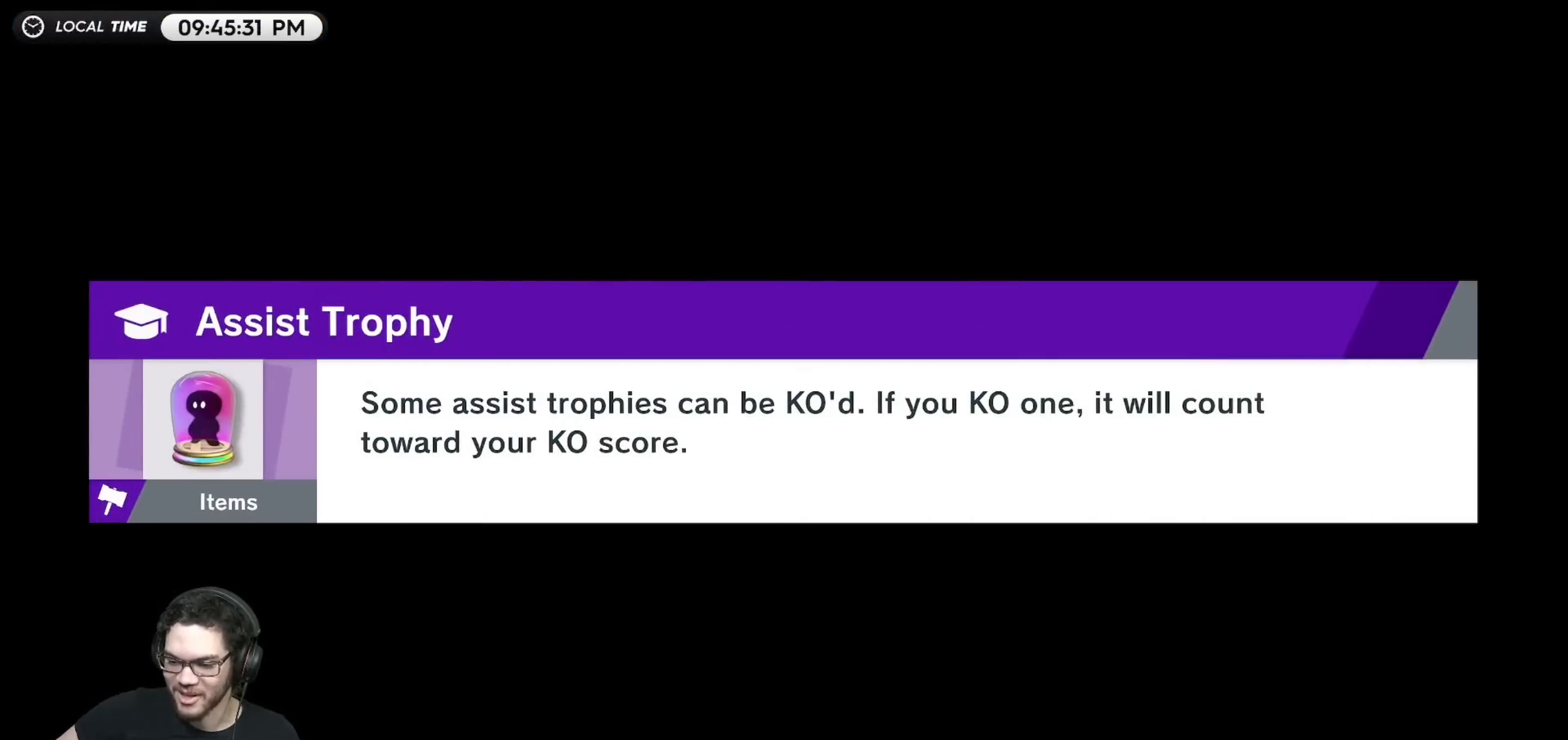
{"buttons": [], "left_stick": "center", "right_stick": "center", "events": []}
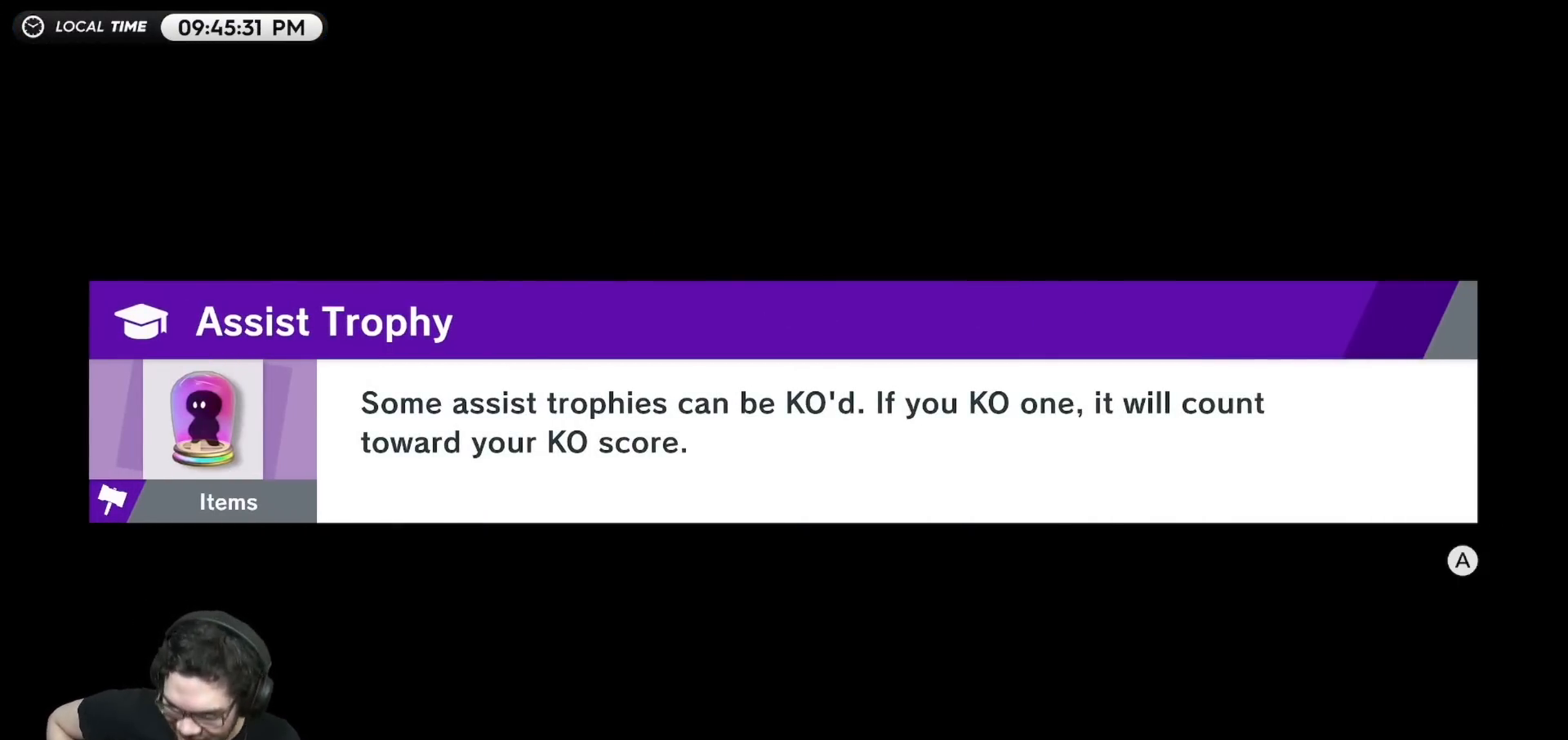
{"buttons": [], "left_stick": "center", "right_stick": "center", "events": []}
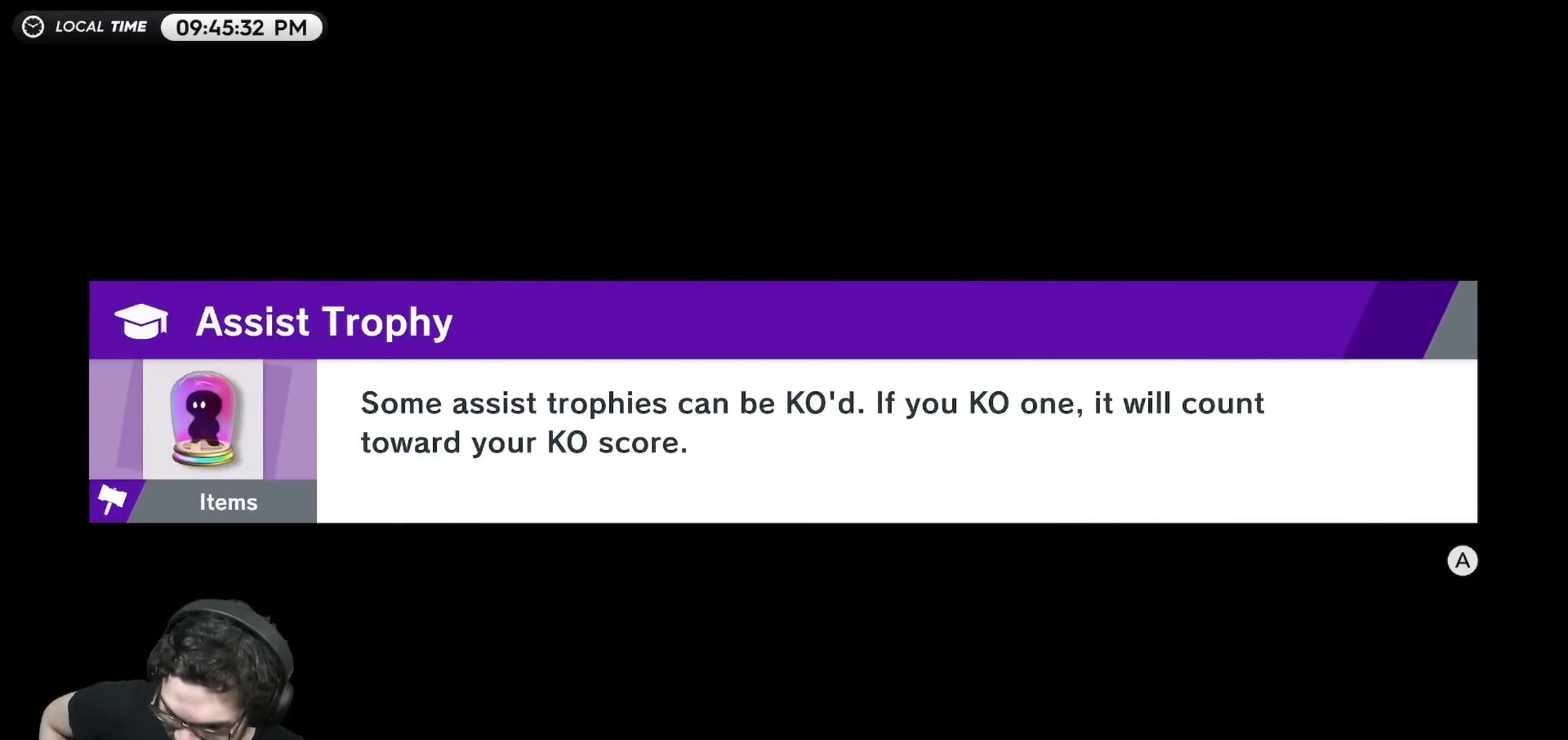
{"buttons": [], "left_stick": "center", "right_stick": "center", "events": []}
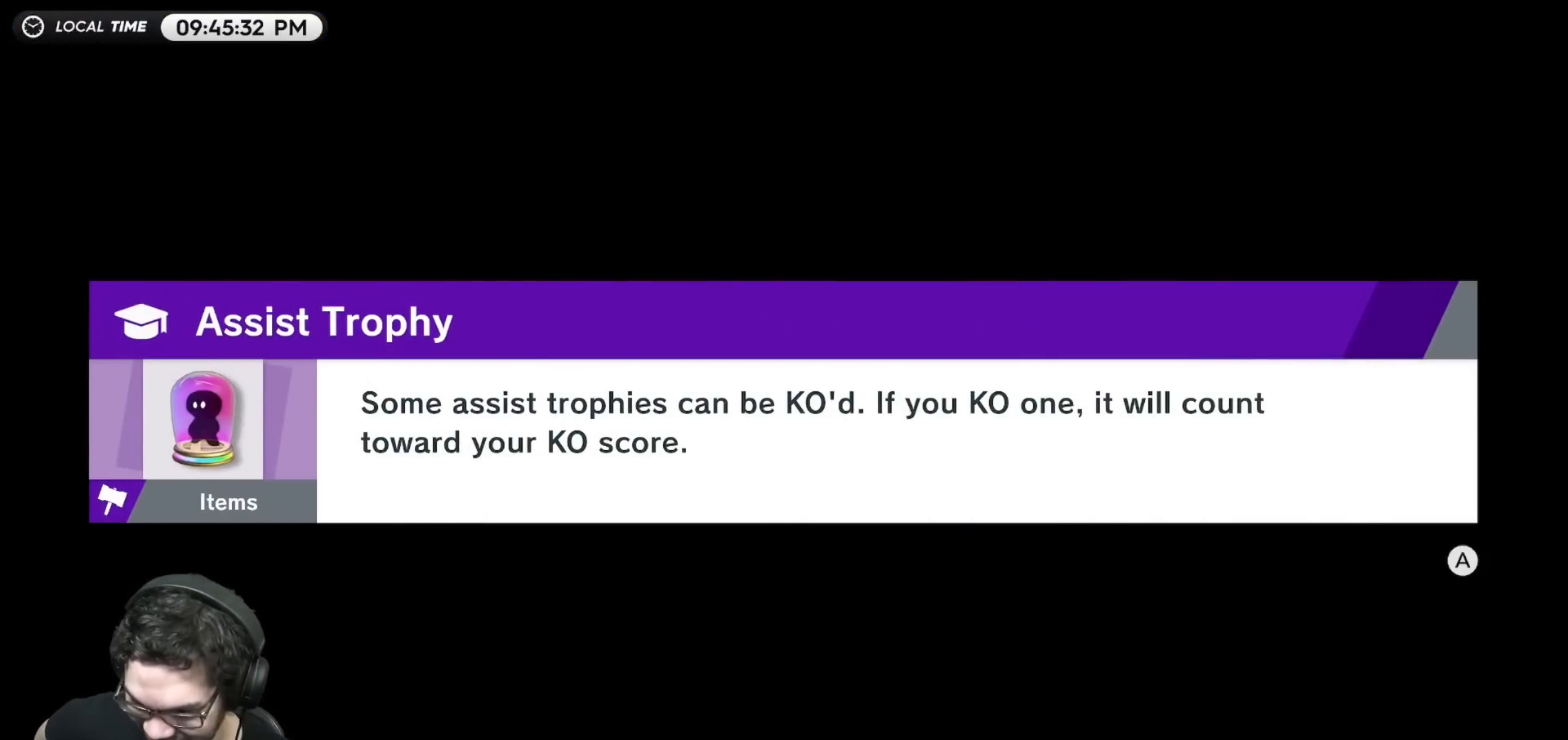
{"buttons": [], "left_stick": "center", "right_stick": "center", "events": []}